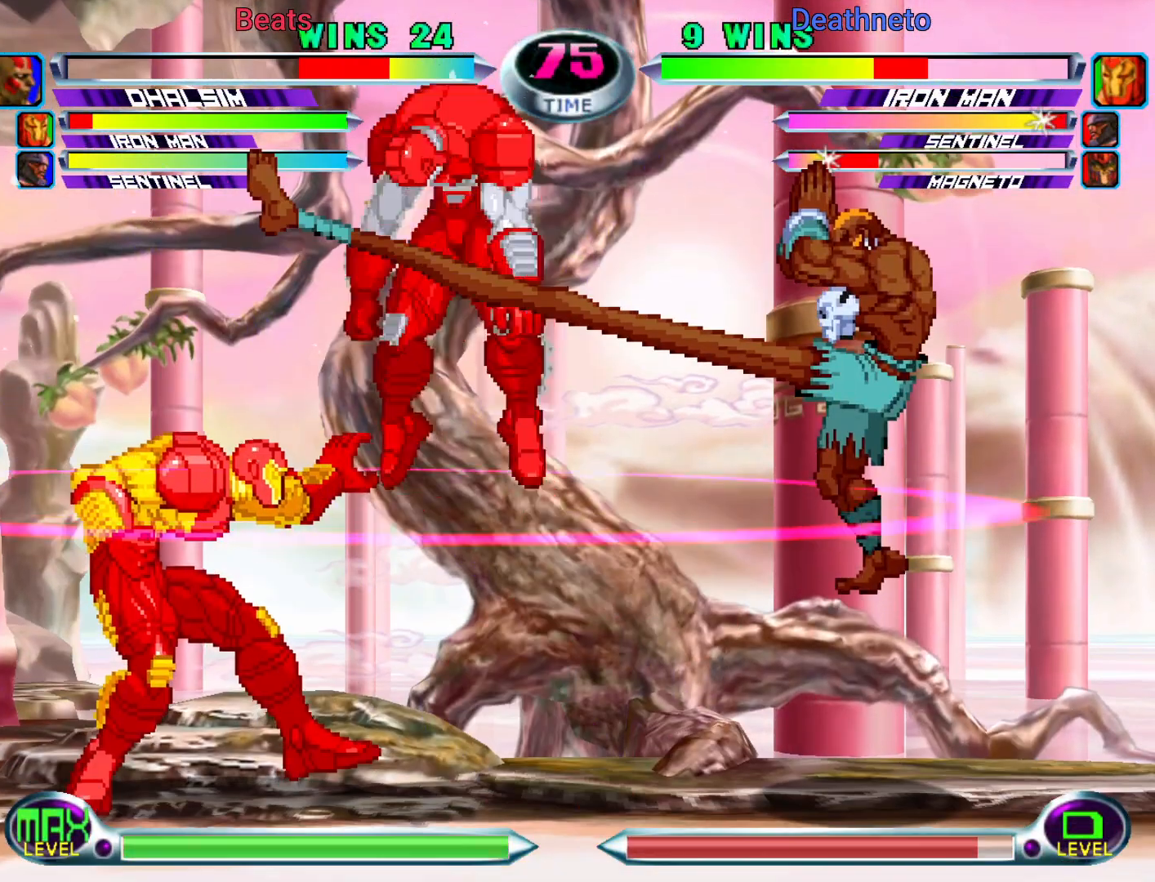
Gameplay with a controller (arcade stick); each line is a JSON object with the inputs held at the frame after it. "events" lists button and stick changes between this image and that frame as [ms after this image, input, new state], when the widget could be followed in between. Not read: L3 R3.
{"buttons": [], "left_stick": "center", "events": [[67, "left_stick", "up"], [183, "CIRCLE", "down"], [183, "left_stick", "center"], [250, "CIRCLE", "up"], [350, "left_stick", "down-left"], [400, "SQUARE", "down"], [400, "TRIANGLE", "down"], [433, "SQUARE", "up"], [433, "TRIANGLE", "up"], [500, "left_stick", "center"]]}
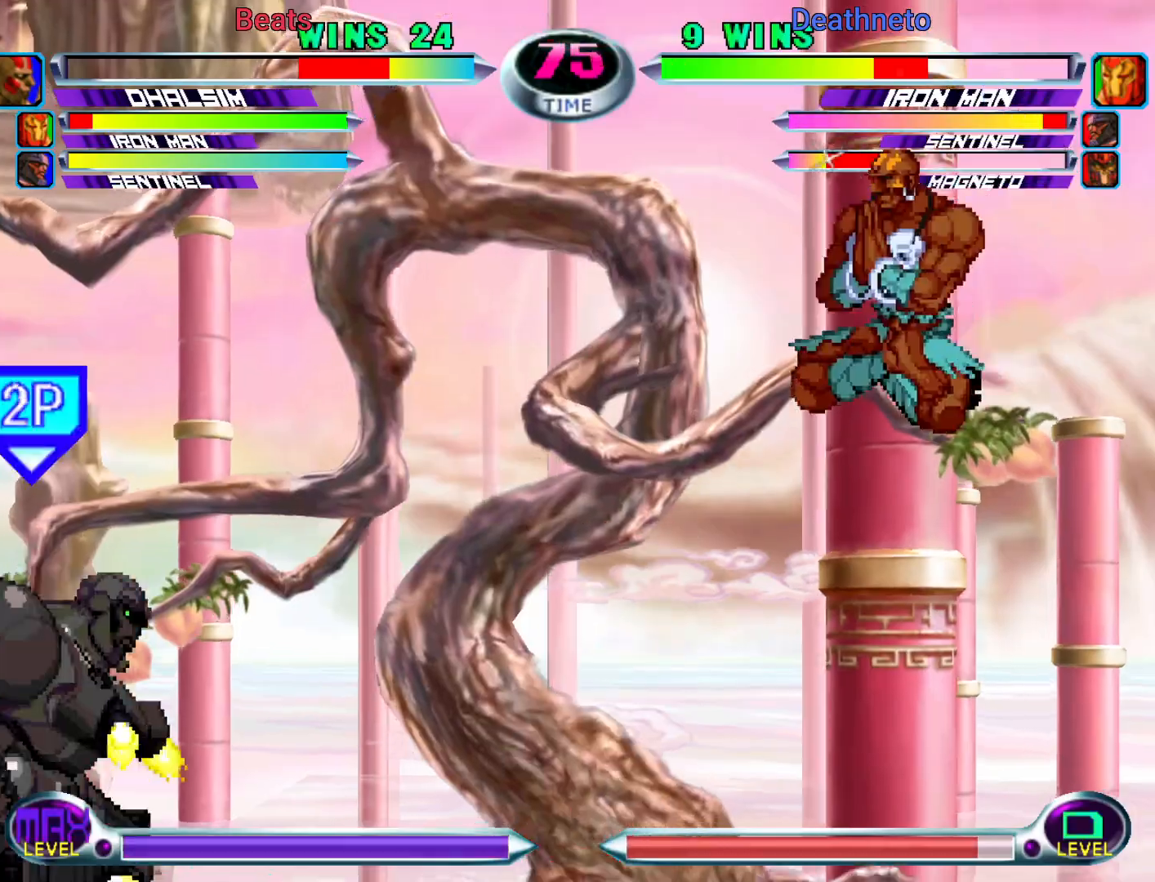
{"buttons": [], "left_stick": "center", "events": [[17, "TRIANGLE", "down"], [117, "TRIANGLE", "up"], [300, "CIRCLE", "down"], [400, "CIRCLE", "up"]]}
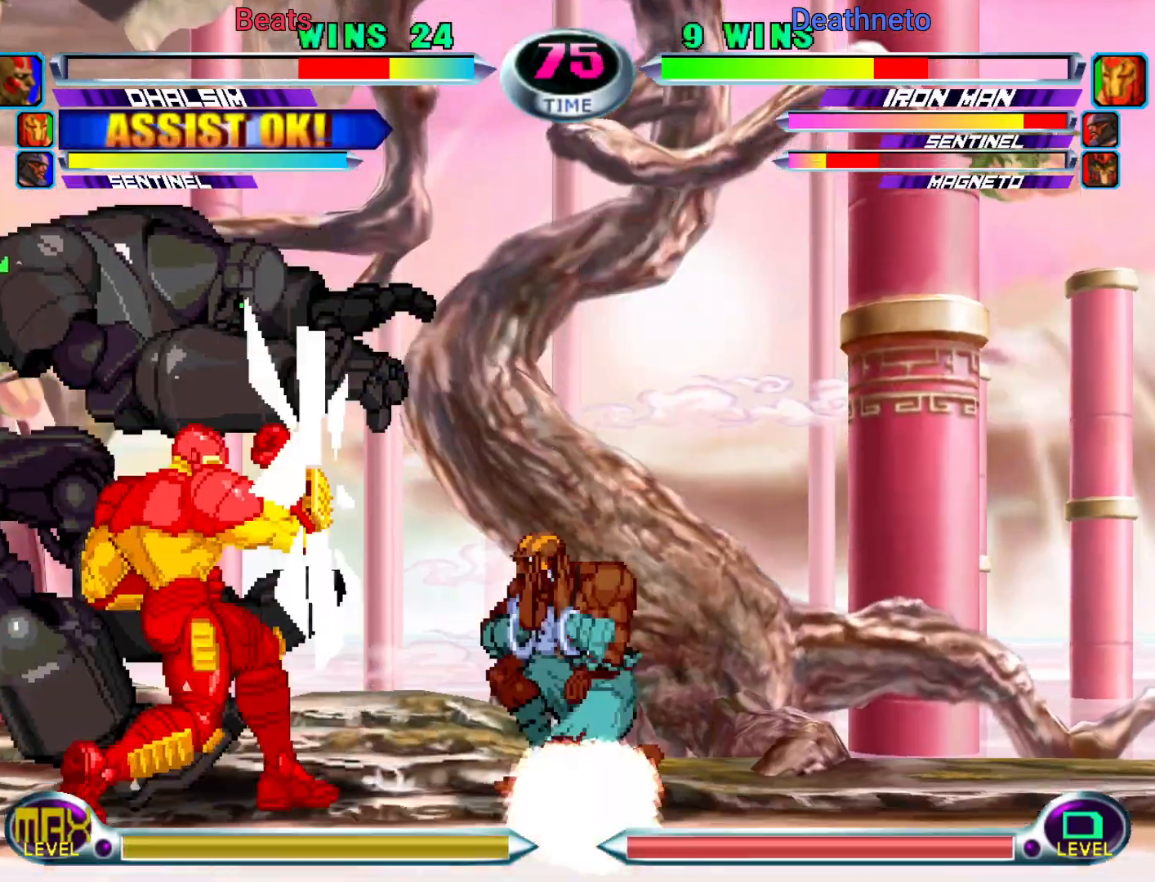
{"buttons": [], "left_stick": "down-right", "events": [[67, "left_stick", "down-right"], [150, "R2", "down"], [150, "SQUARE", "down"], [200, "R2", "up"], [200, "SQUARE", "up"], [233, "R2", "down"], [233, "SQUARE", "down"], [333, "SQUARE", "up"], [350, "R2", "up"]]}
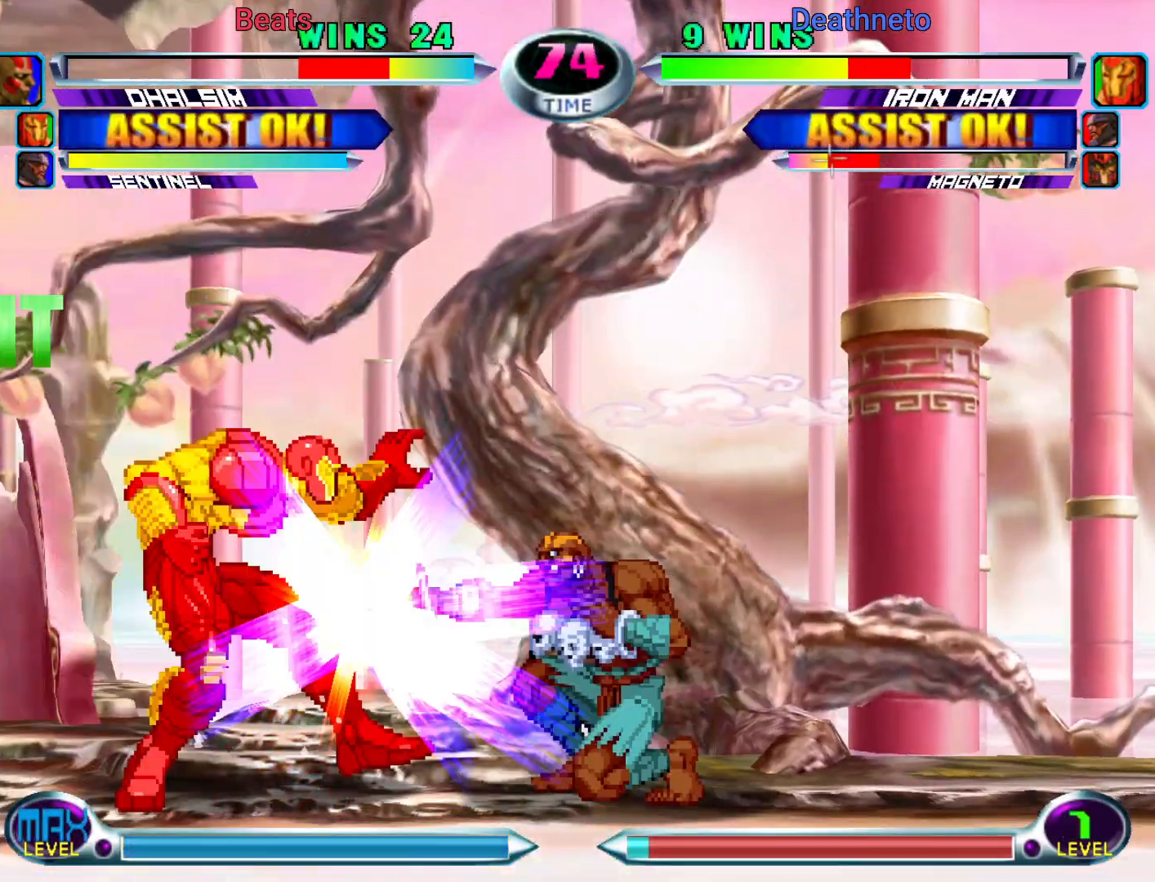
{"buttons": [], "left_stick": "center", "events": [[50, "R2", "down"], [50, "TRIANGLE", "down"], [167, "TRIANGLE", "up"], [183, "R2", "up"], [383, "left_stick", "center"]]}
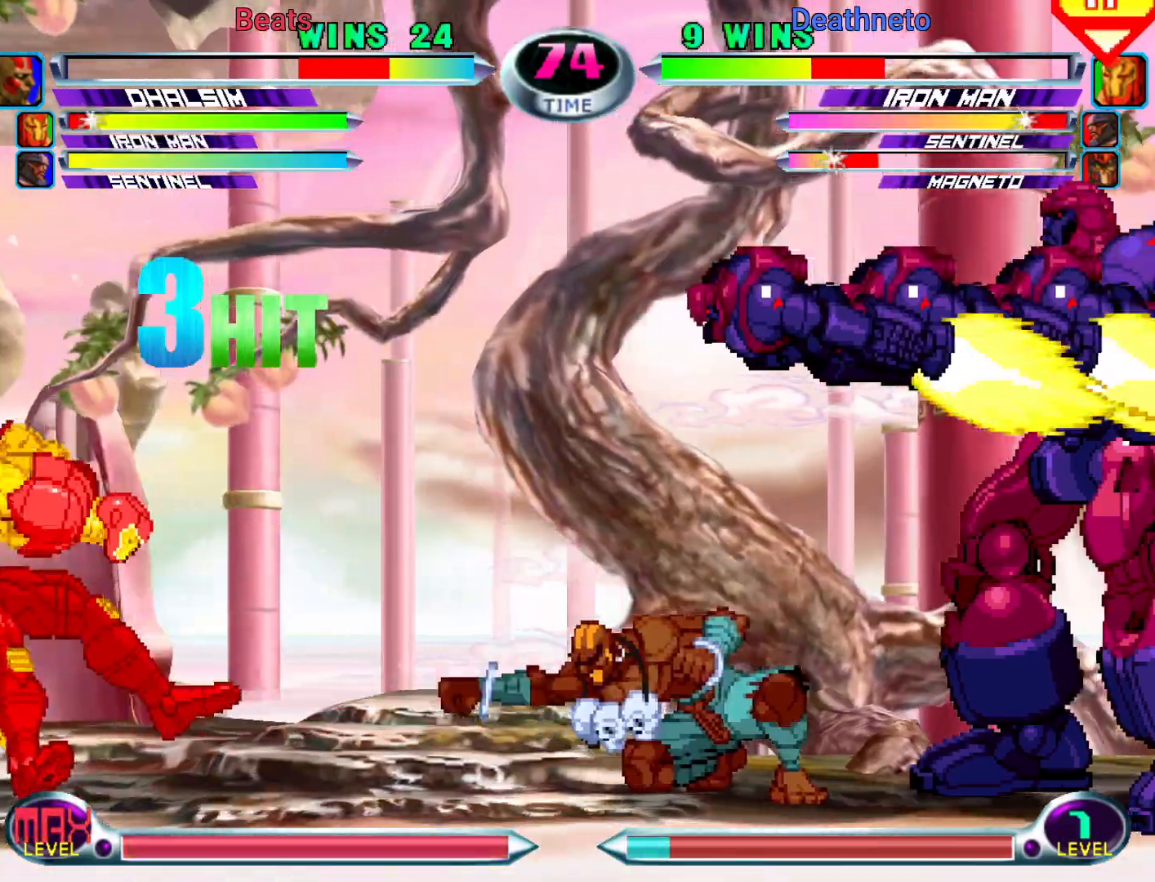
{"buttons": [], "left_stick": "center"}
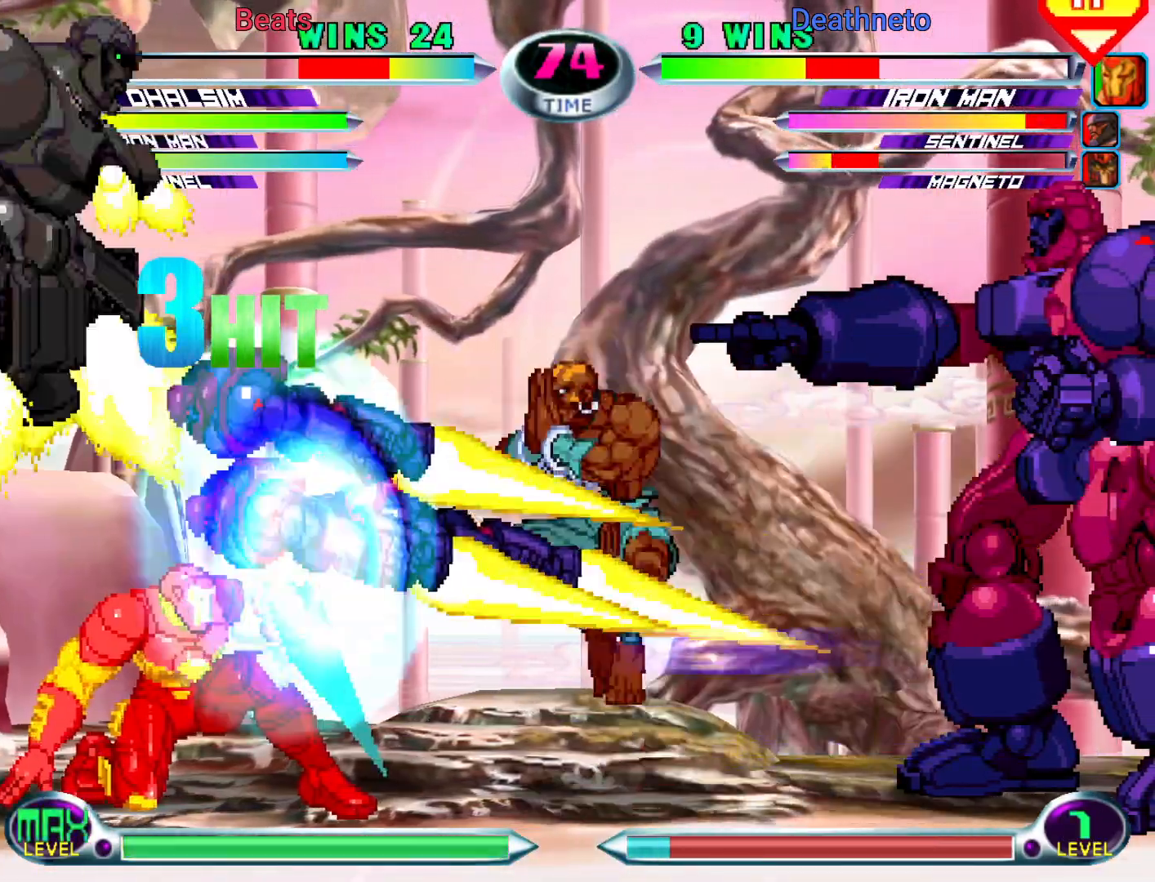
{"buttons": [], "left_stick": "down-left"}
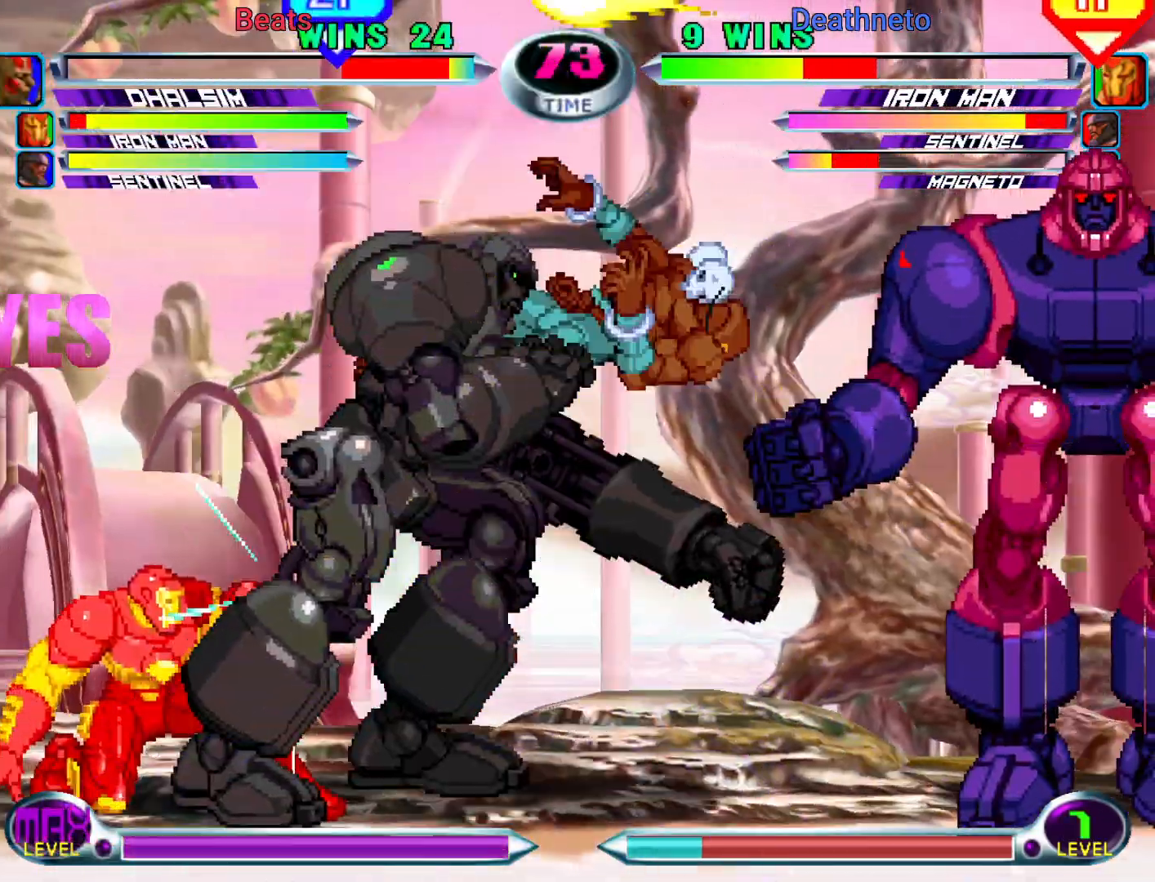
{"buttons": [], "left_stick": "right", "events": [[17, "SQUARE", "down"], [17, "TRIANGLE", "down"], [100, "TRIANGLE", "up"], [100, "left_stick", "center"], [117, "SQUARE", "up"], [150, "left_stick", "right"]]}
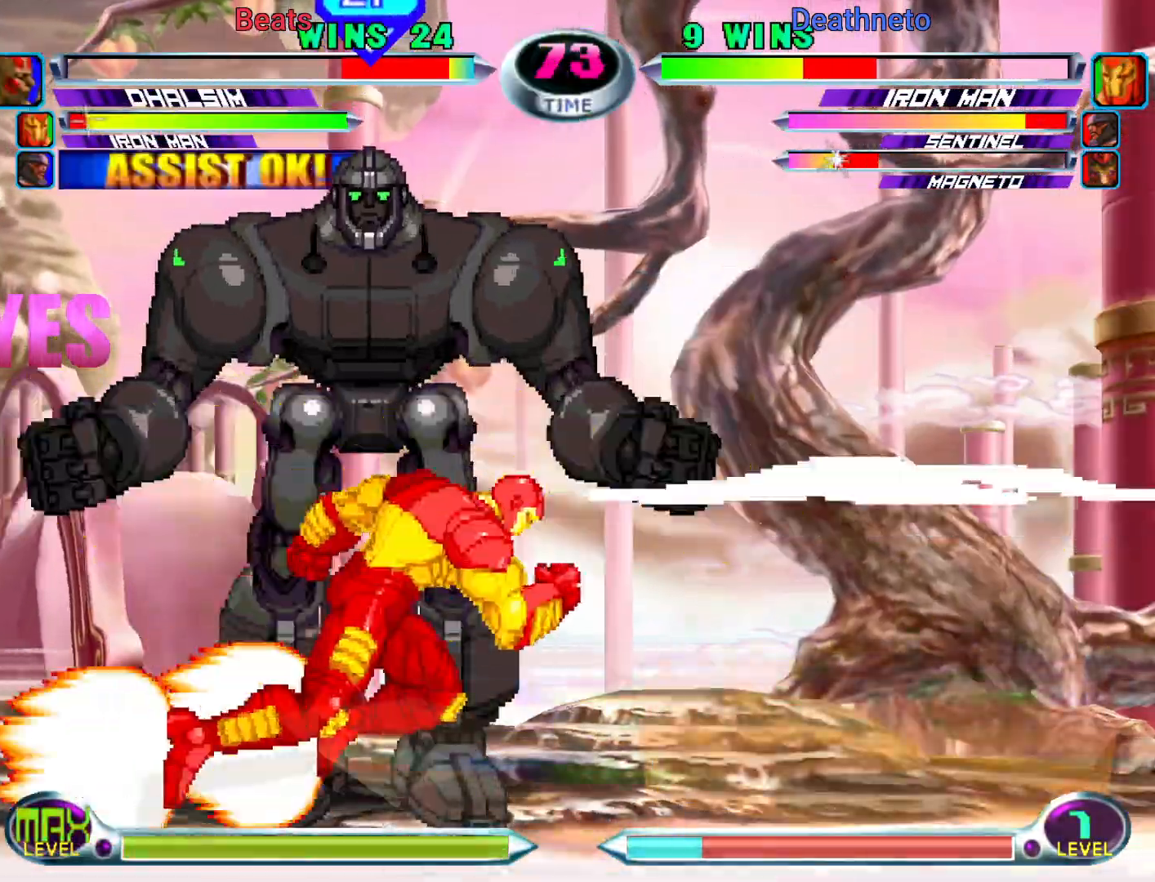
{"buttons": [], "left_stick": "right", "events": [[50, "left_stick", "down"], [117, "CIRCLE", "down"], [117, "CROSS", "down"], [150, "CIRCLE", "up"], [150, "CROSS", "up"], [183, "left_stick", "center"], [433, "left_stick", "right"]]}
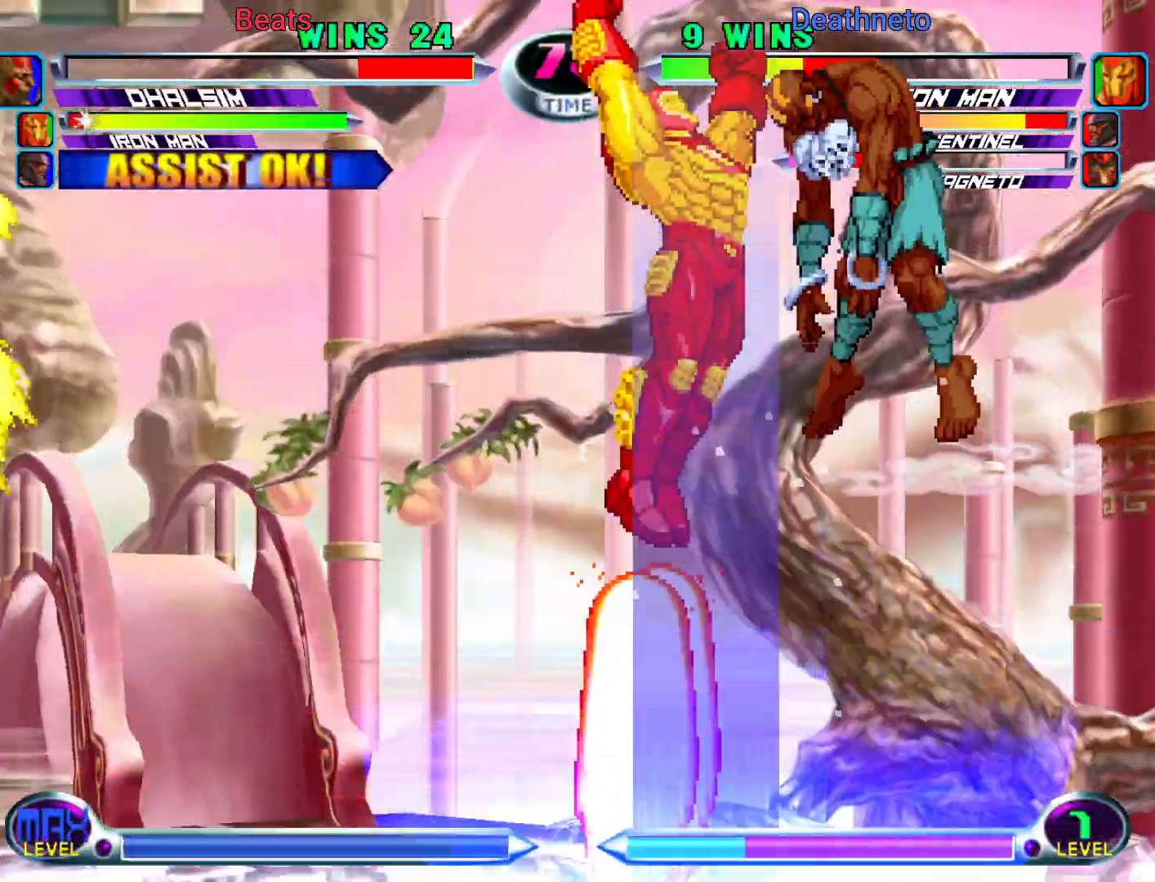
{"buttons": [], "left_stick": "right", "events": []}
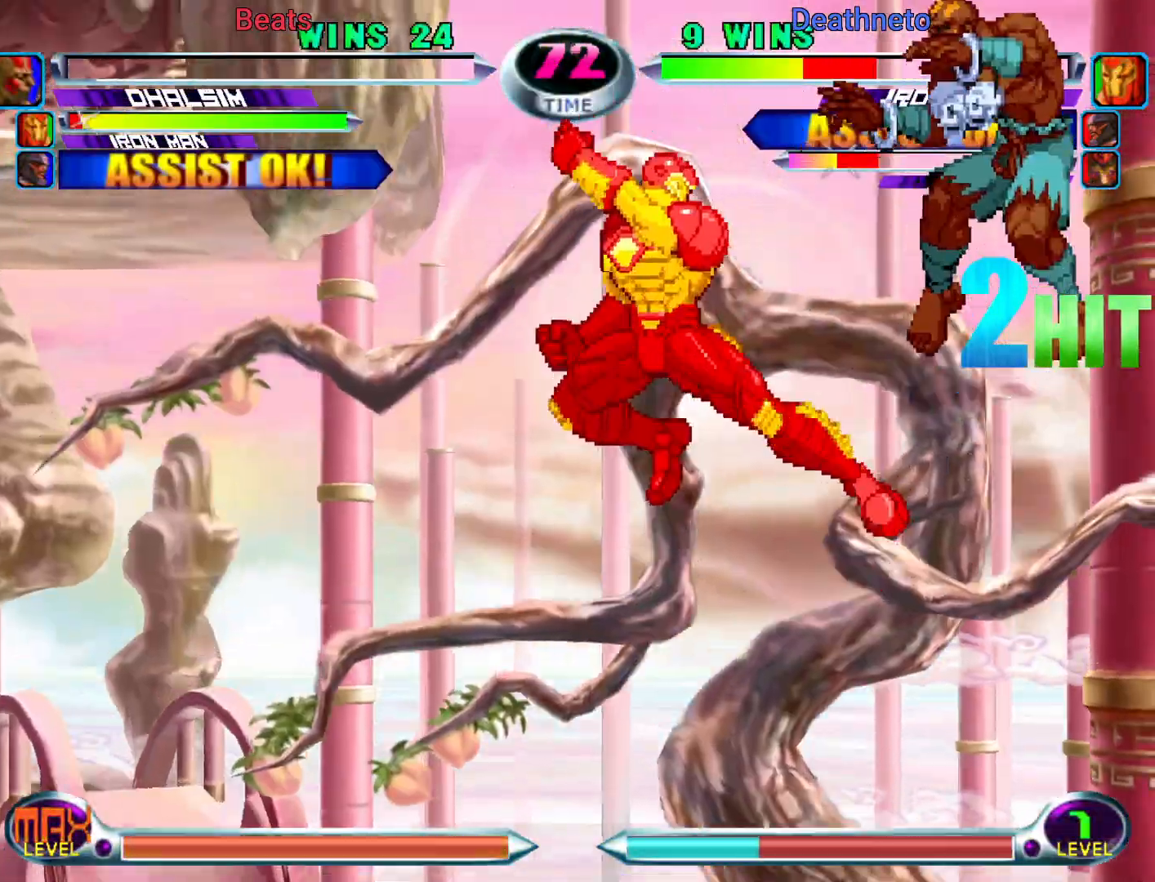
{"buttons": ["CROSS", "SQUARE"], "left_stick": "right", "events": [[267, "left_stick", "center"], [350, "SQUARE", "down"], [350, "TRIANGLE", "down"], [417, "CROSS", "down"], [450, "left_stick", "right"], [500, "TRIANGLE", "up"]]}
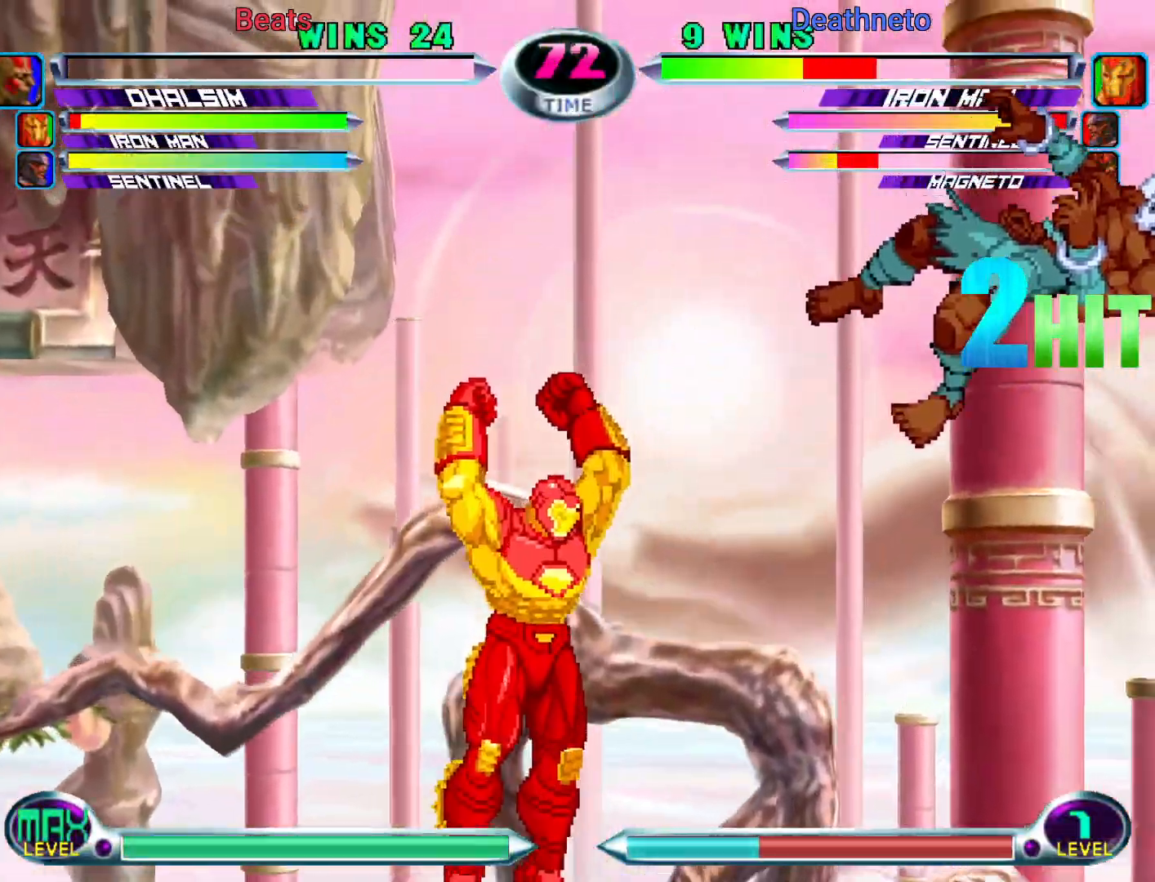
{"buttons": ["CROSS"], "left_stick": "right", "events": [[17, "SQUARE", "up"], [67, "CROSS", "up"], [100, "TRIANGLE", "down"], [133, "SQUARE", "down"], [217, "CROSS", "down"], [250, "TRIANGLE", "up"], [283, "SQUARE", "up"], [300, "CROSS", "up"], [333, "TRIANGLE", "down"], [383, "SQUARE", "down"], [417, "CROSS", "down"], [467, "TRIANGLE", "up"], [500, "SQUARE", "up"]]}